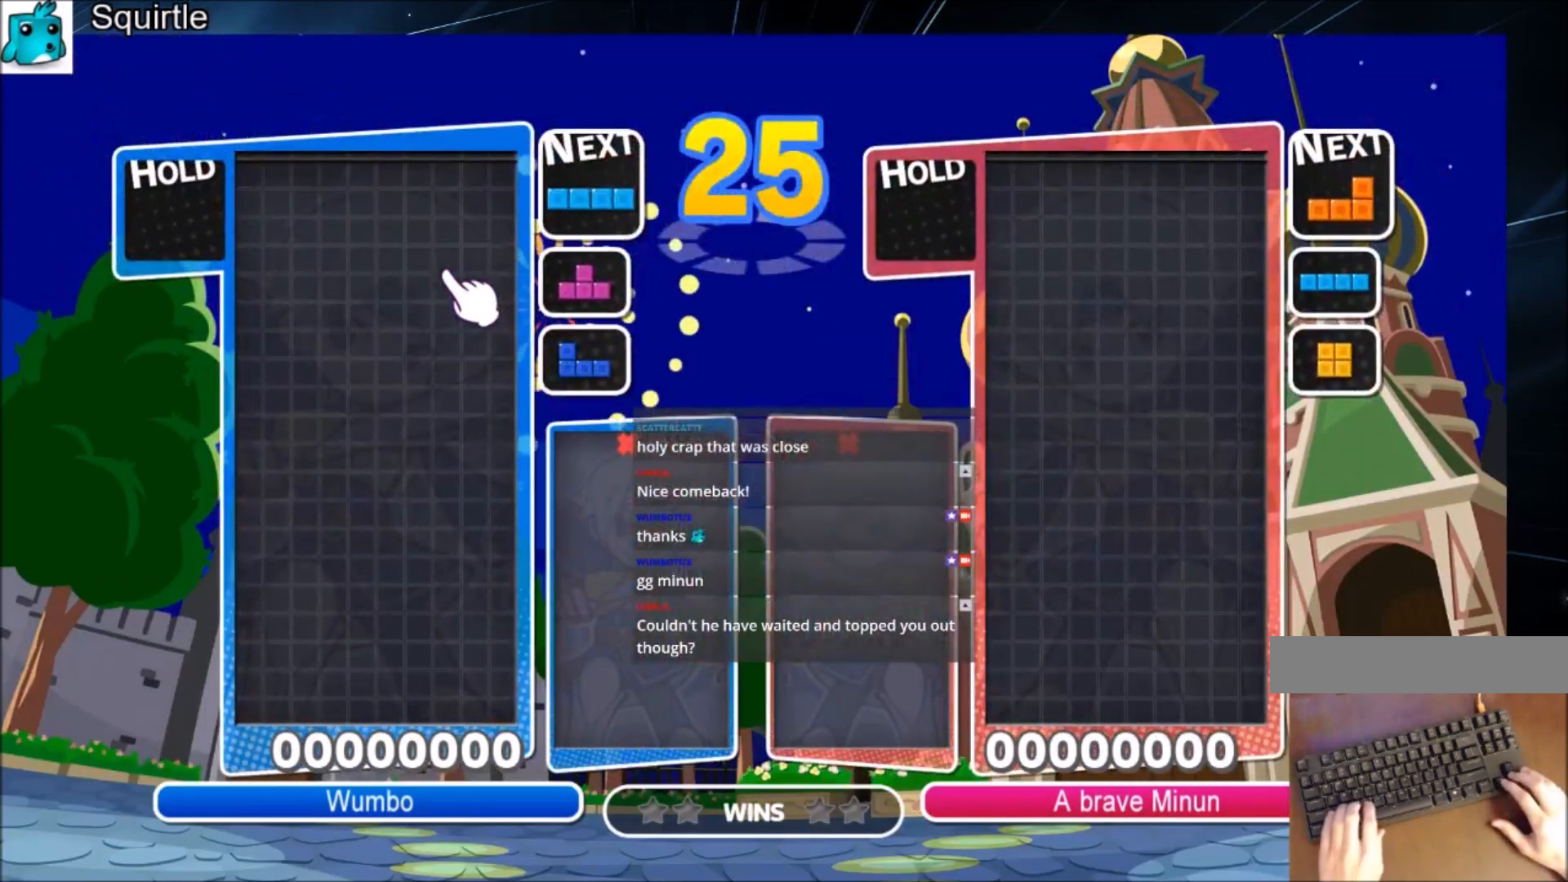
Gameplay with keyboard; each line is a JSON object with the keys held at the frame after it. "events" lists presses ("down") and releases ("up") of "c", "down", "left", "right", "shift", "up", "x" and "z" between this image and that frame as [ms after this image, input, new state], when the widget could be followed in between. No other keys are recorded. Mouse input is not recorded.
{"keys": ["down"], "events": [[467, "down", "down"]]}
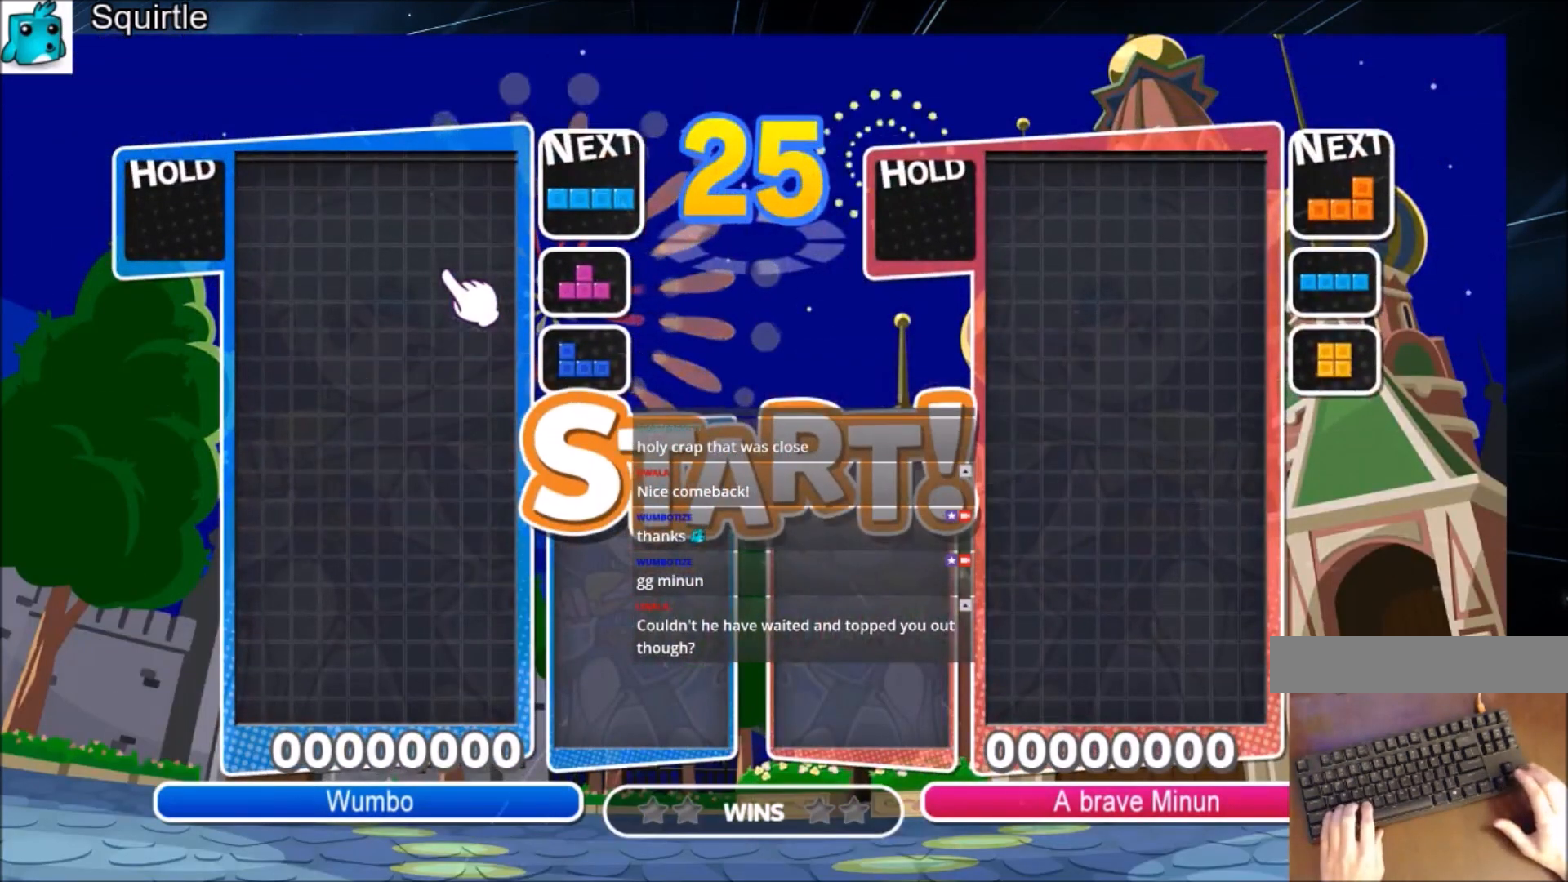
{"keys": ["right"], "events": [[66, "down", "up"], [233, "right", "down"]]}
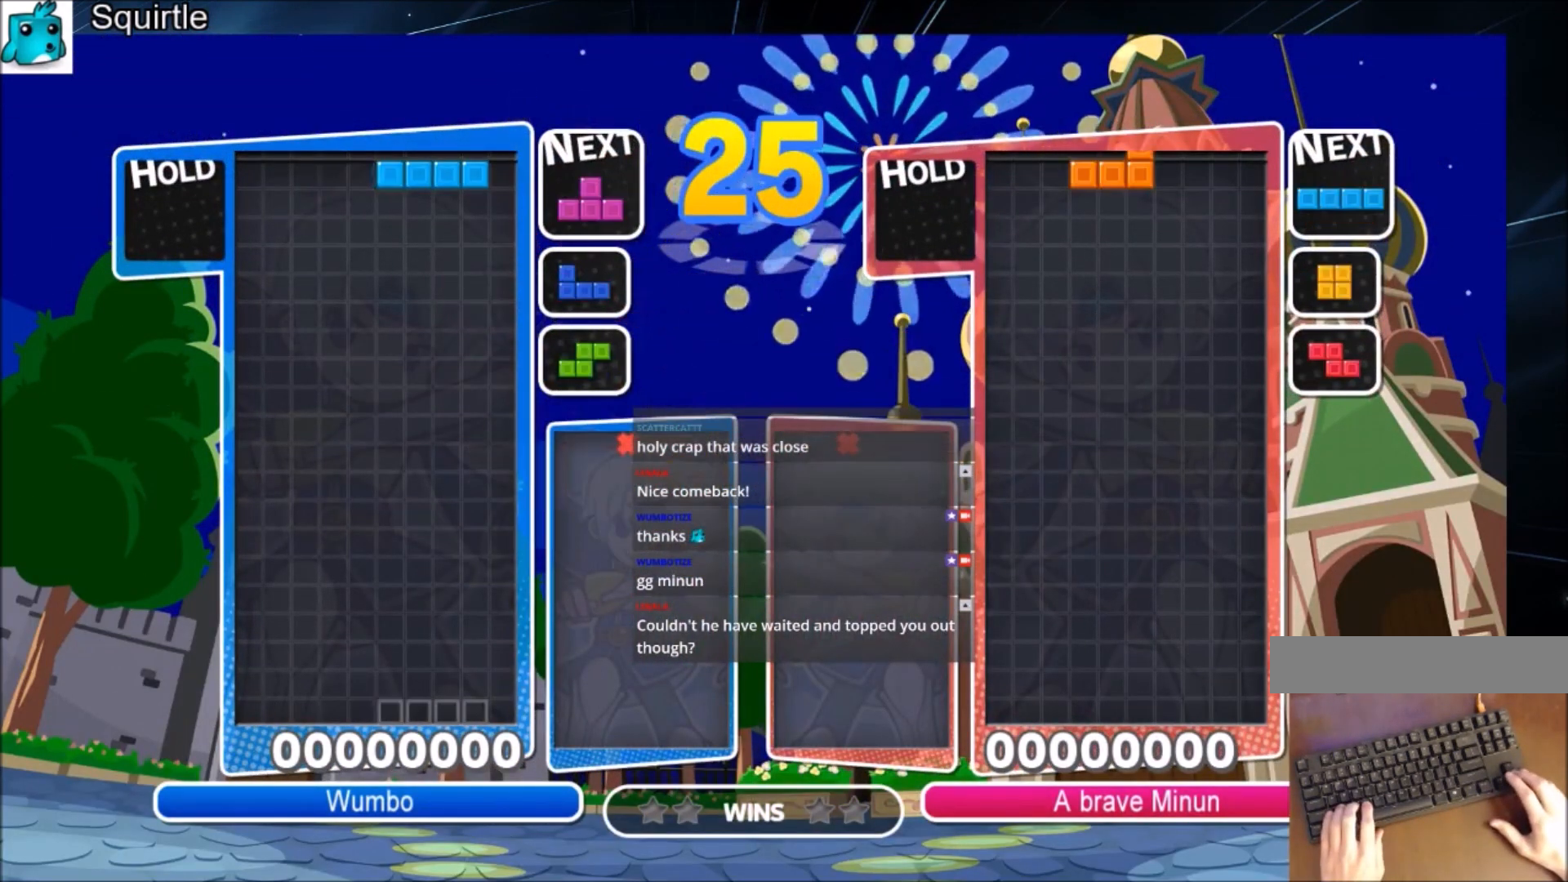
{"keys": ["c", "right"], "events": [[134, "down", "down"], [267, "down", "up"], [367, "c", "down"]]}
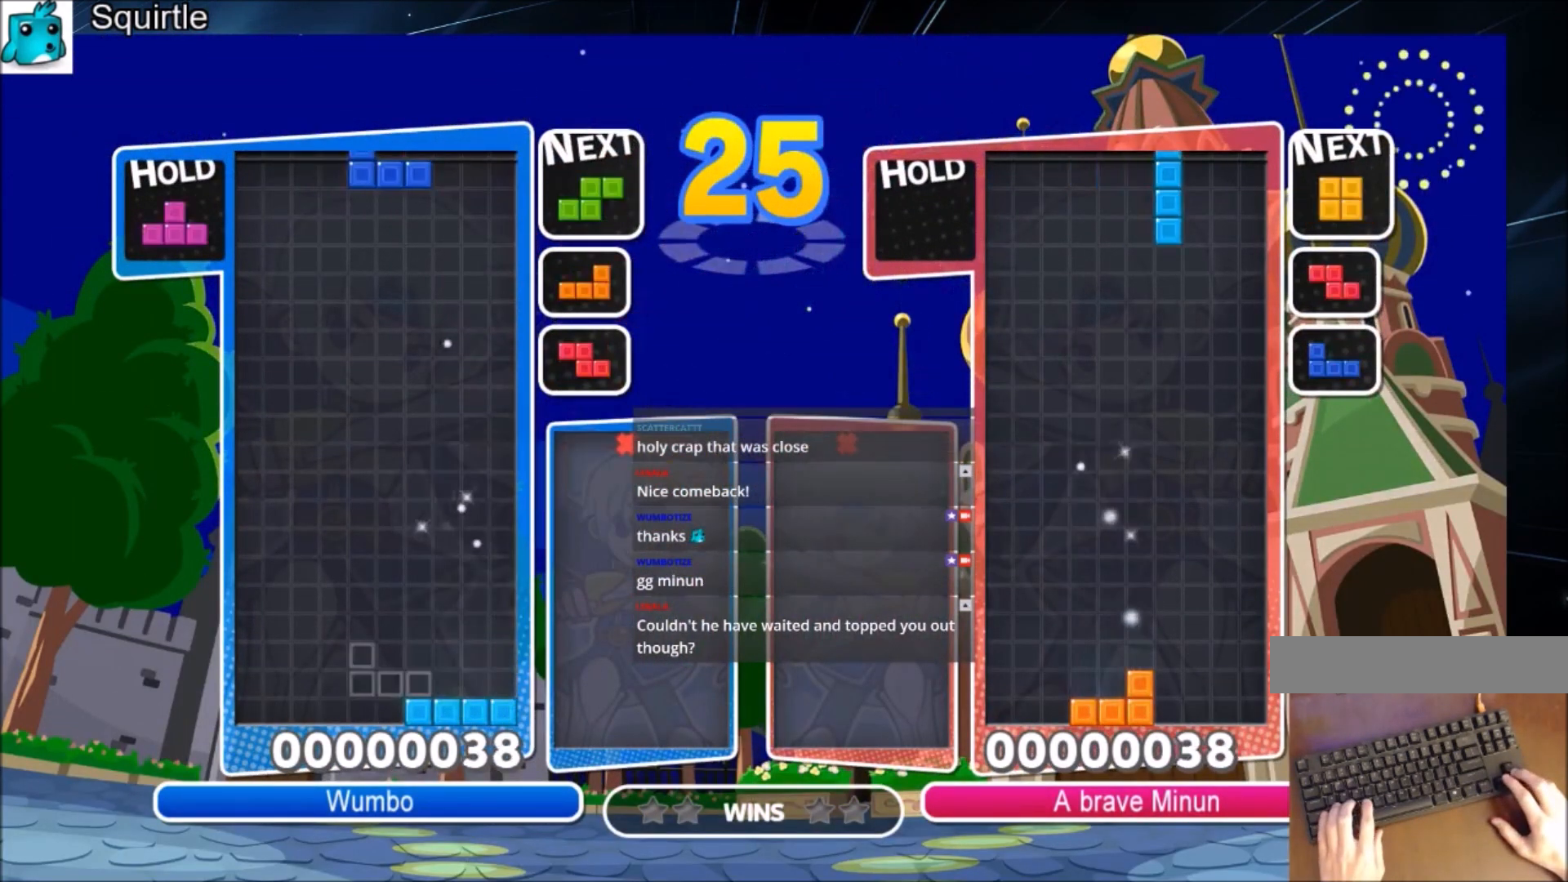
{"keys": ["left"], "events": [[33, "c", "up"], [33, "z", "down"], [166, "down", "down"], [166, "z", "up"], [233, "right", "up"], [267, "down", "up"], [267, "left", "down"]]}
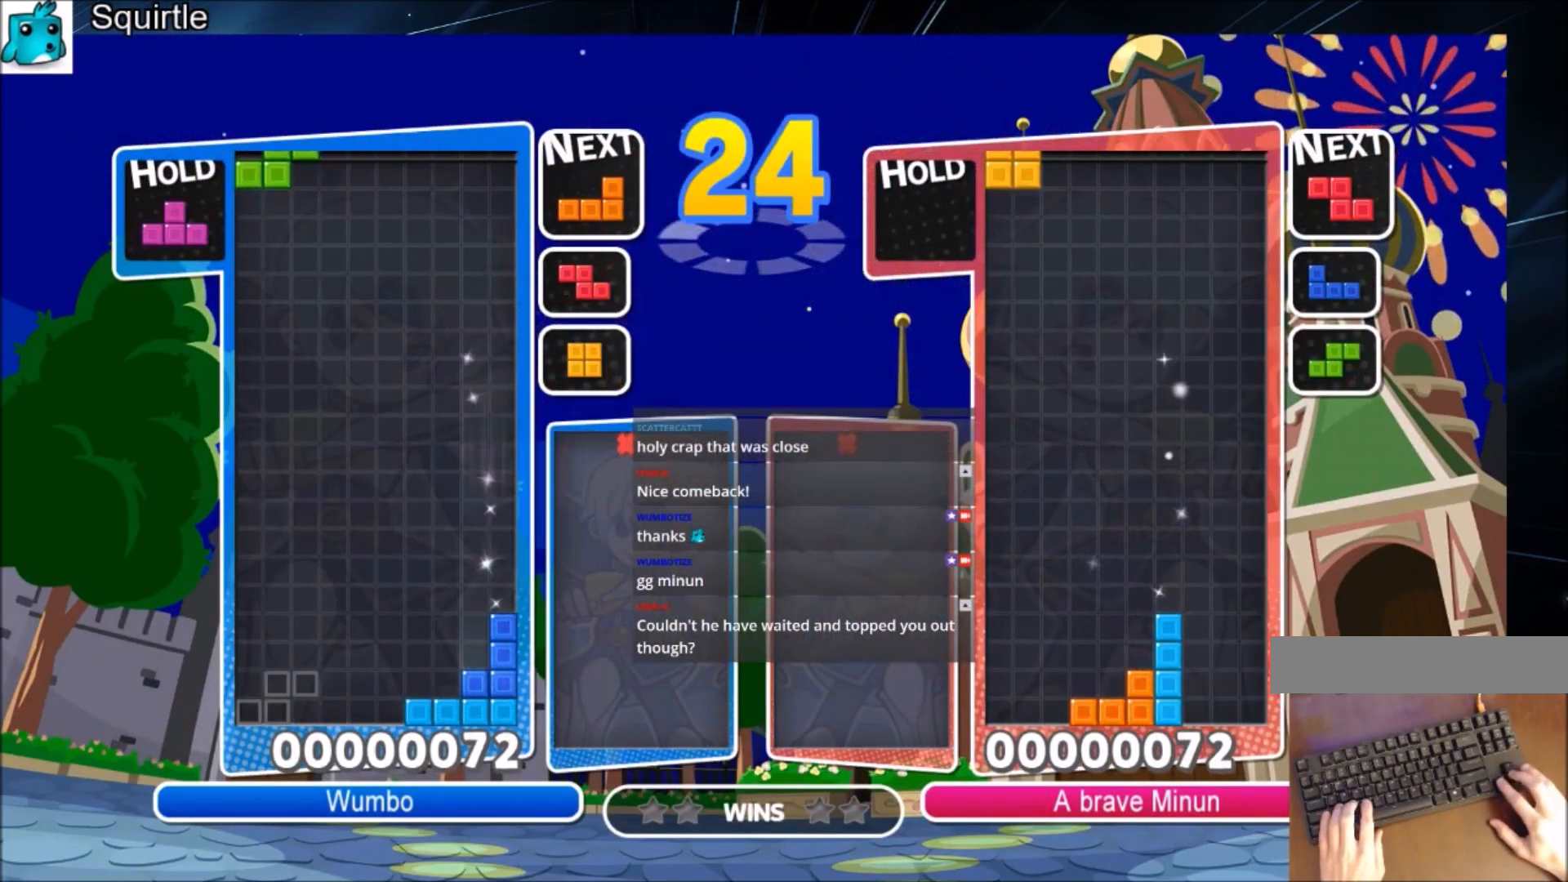
{"keys": ["down", "left", "x"], "events": [[67, "down", "down"], [67, "left", "up"], [67, "right", "down"], [134, "left", "down"], [134, "right", "up"], [200, "down", "up"], [300, "c", "down"], [367, "x", "down"], [467, "c", "up"], [467, "down", "down"]]}
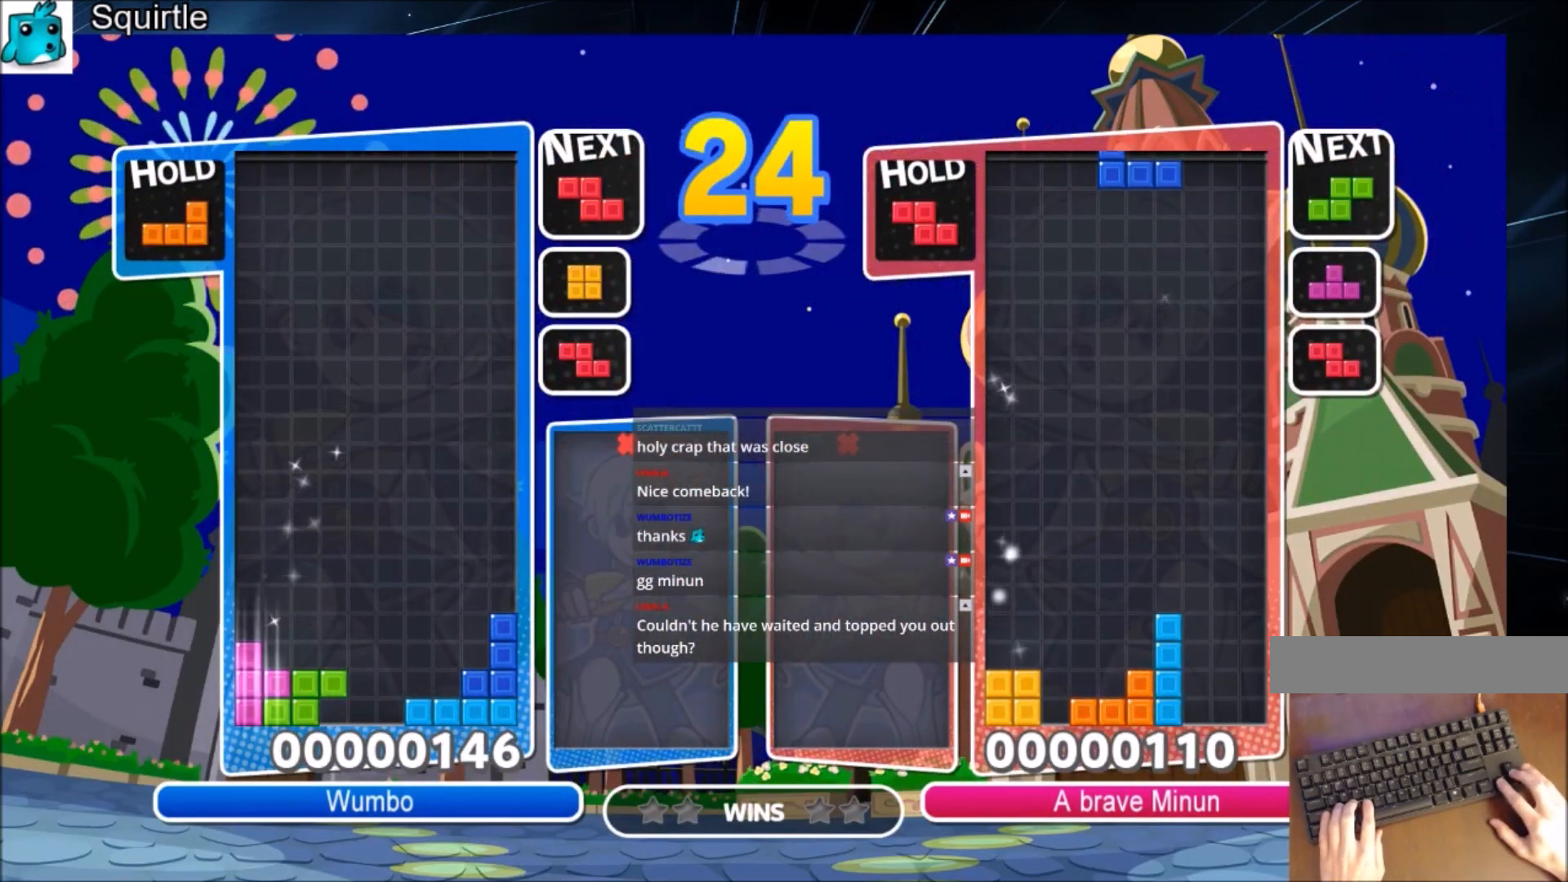
{"keys": ["c", "right"], "events": [[33, "x", "up"], [133, "down", "up"], [267, "down", "down"], [300, "left", "up"], [367, "down", "up"], [433, "c", "down"], [500, "right", "down"]]}
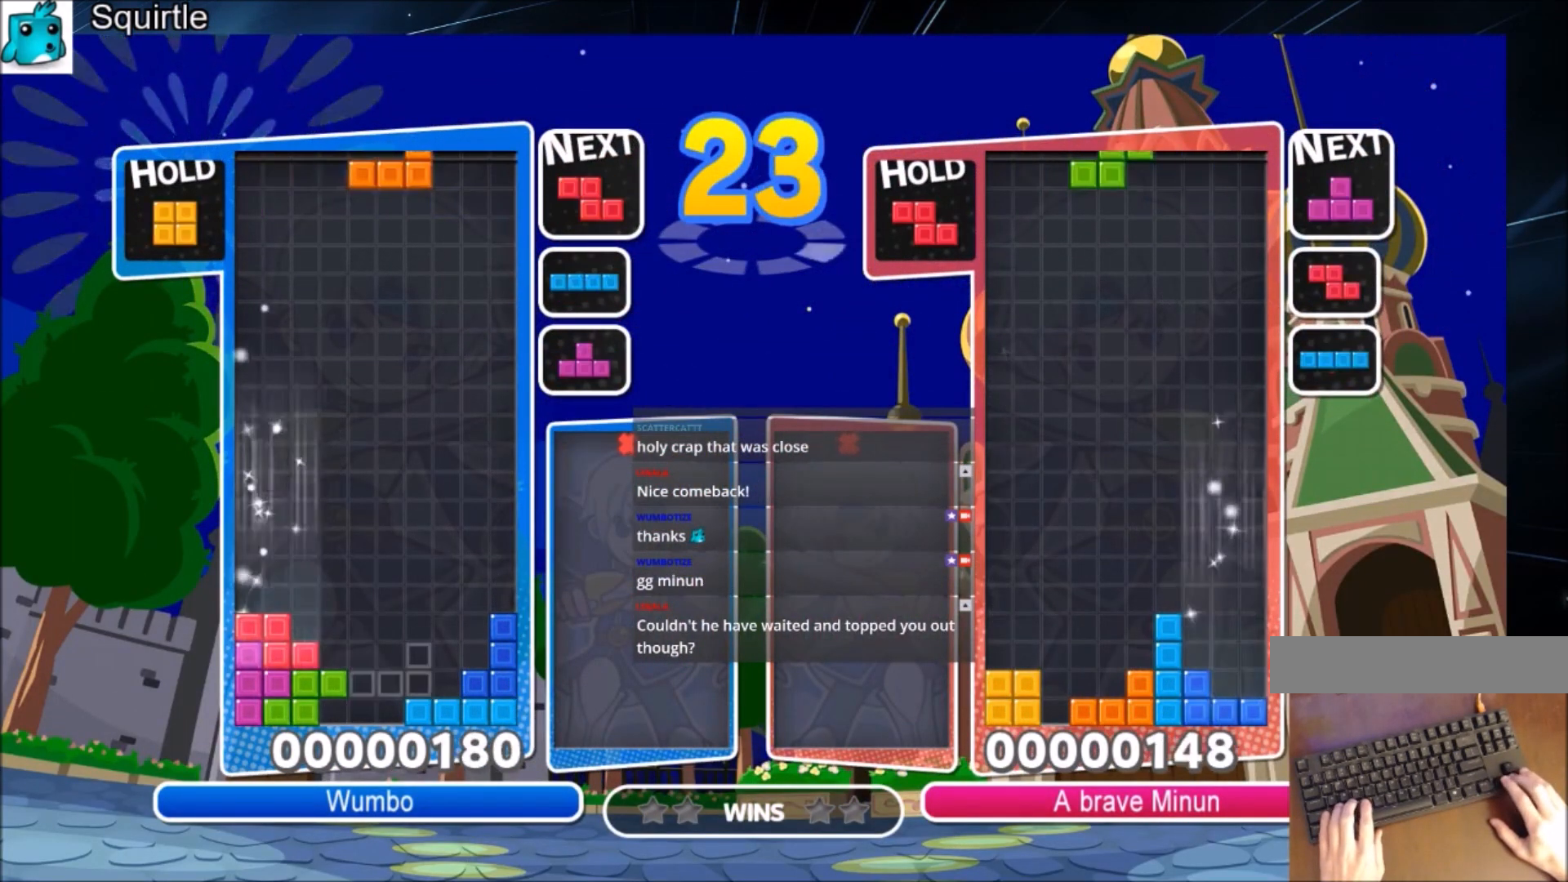
{"keys": ["c", "right"], "events": [[34, "x", "down"], [100, "right", "up"], [134, "c", "up"], [167, "right", "down"], [167, "x", "up"], [234, "down", "down"], [367, "down", "up"], [501, "c", "down"]]}
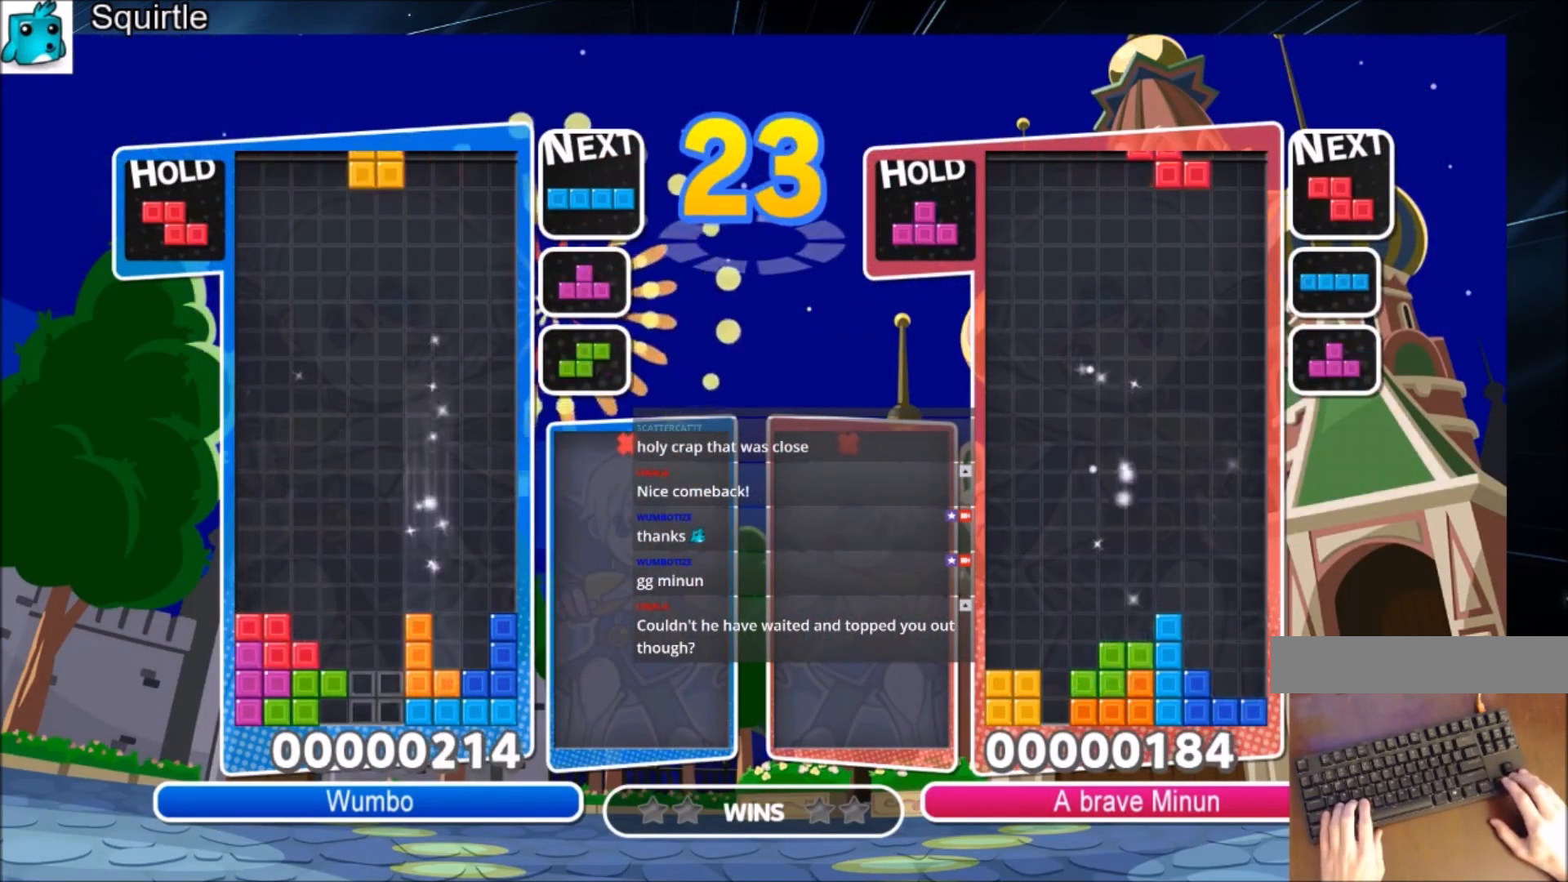
{"keys": ["down"], "events": [[133, "c", "up"], [200, "right", "up"], [233, "left", "down"], [333, "left", "up"], [433, "down", "down"]]}
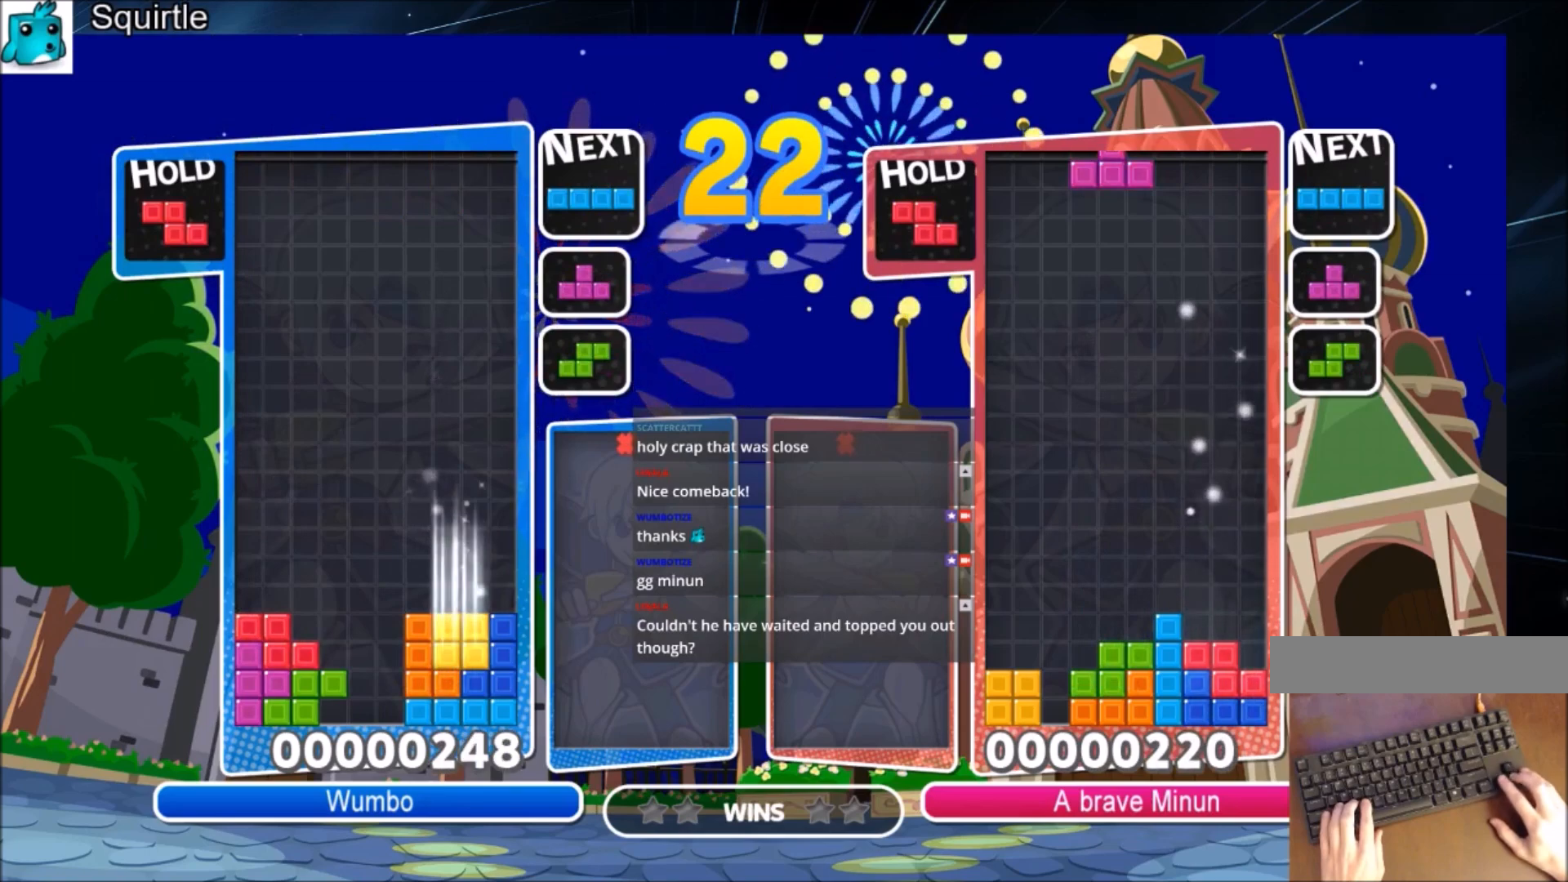
{"keys": ["down", "z"], "events": [[67, "down", "up"], [134, "x", "down"], [267, "down", "down"], [267, "x", "up"], [300, "down", "up"], [401, "z", "down"], [501, "down", "down"]]}
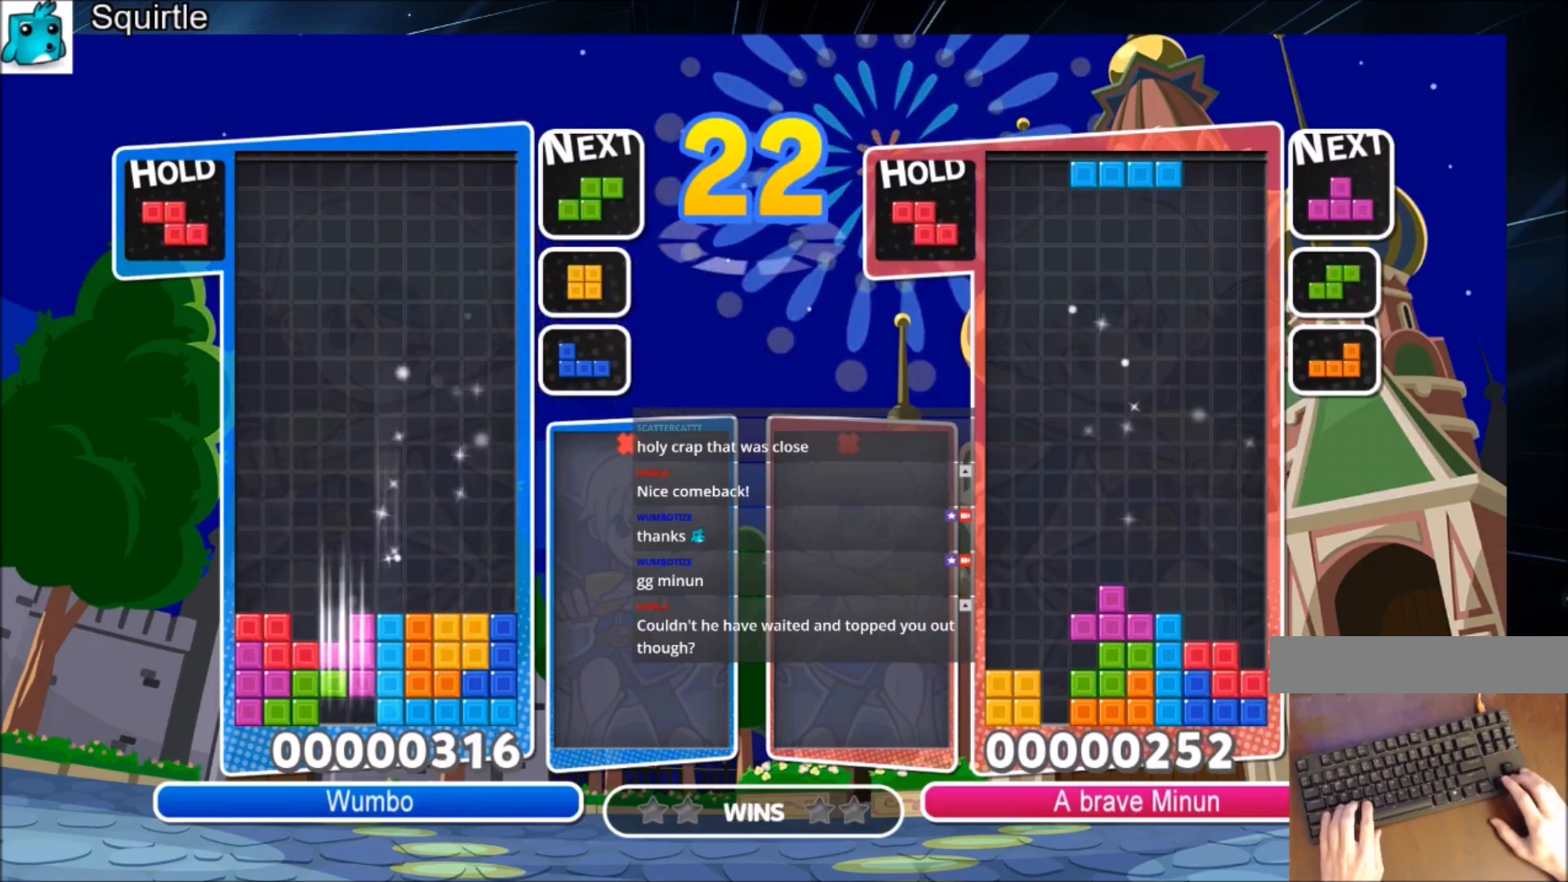
{"keys": ["up"], "events": [[33, "z", "up"], [100, "down", "up"], [233, "up", "down"]]}
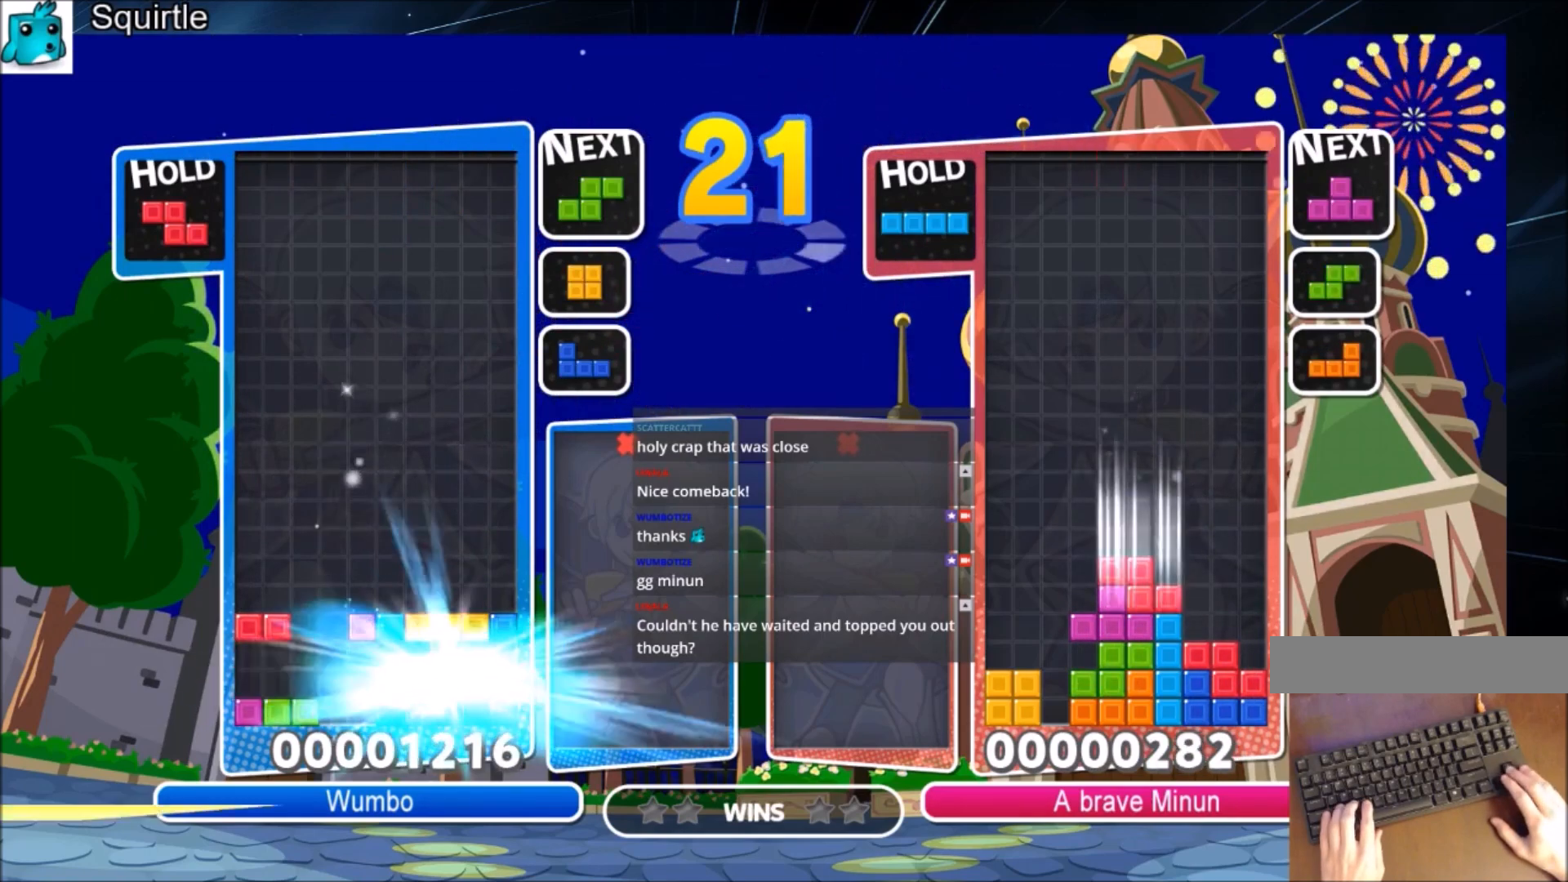
{"keys": ["c", "up"], "events": [[434, "c", "down"]]}
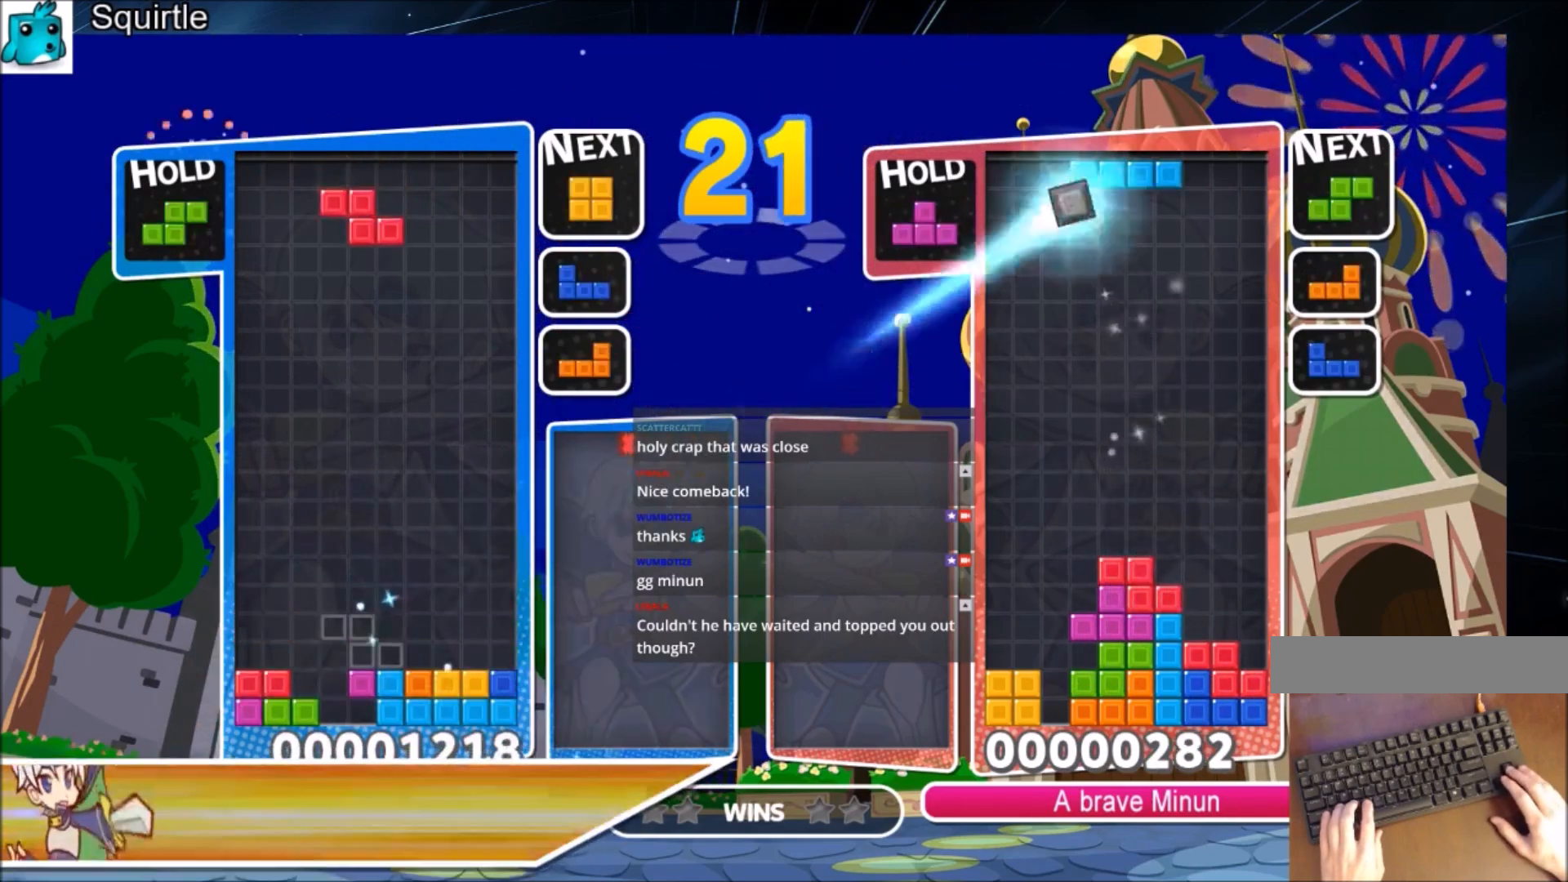
{"keys": [], "events": [[100, "c", "up"], [166, "z", "down"], [300, "z", "up"], [500, "up", "up"]]}
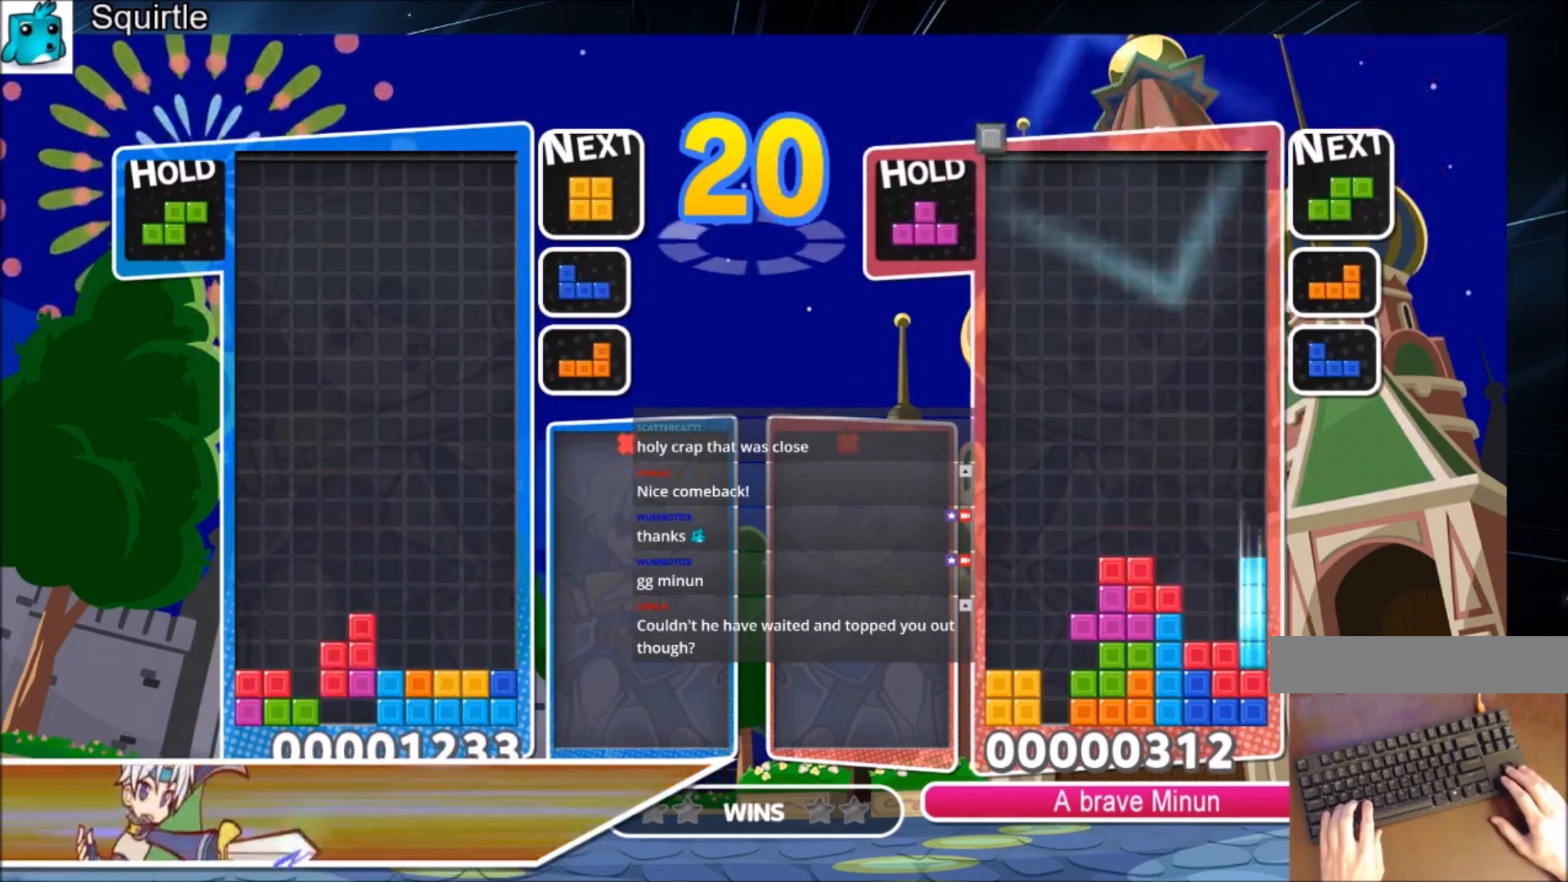
{"keys": ["left"], "events": [[34, "z", "down"], [134, "down", "down"], [234, "down", "up"], [234, "z", "up"], [334, "left", "down"]]}
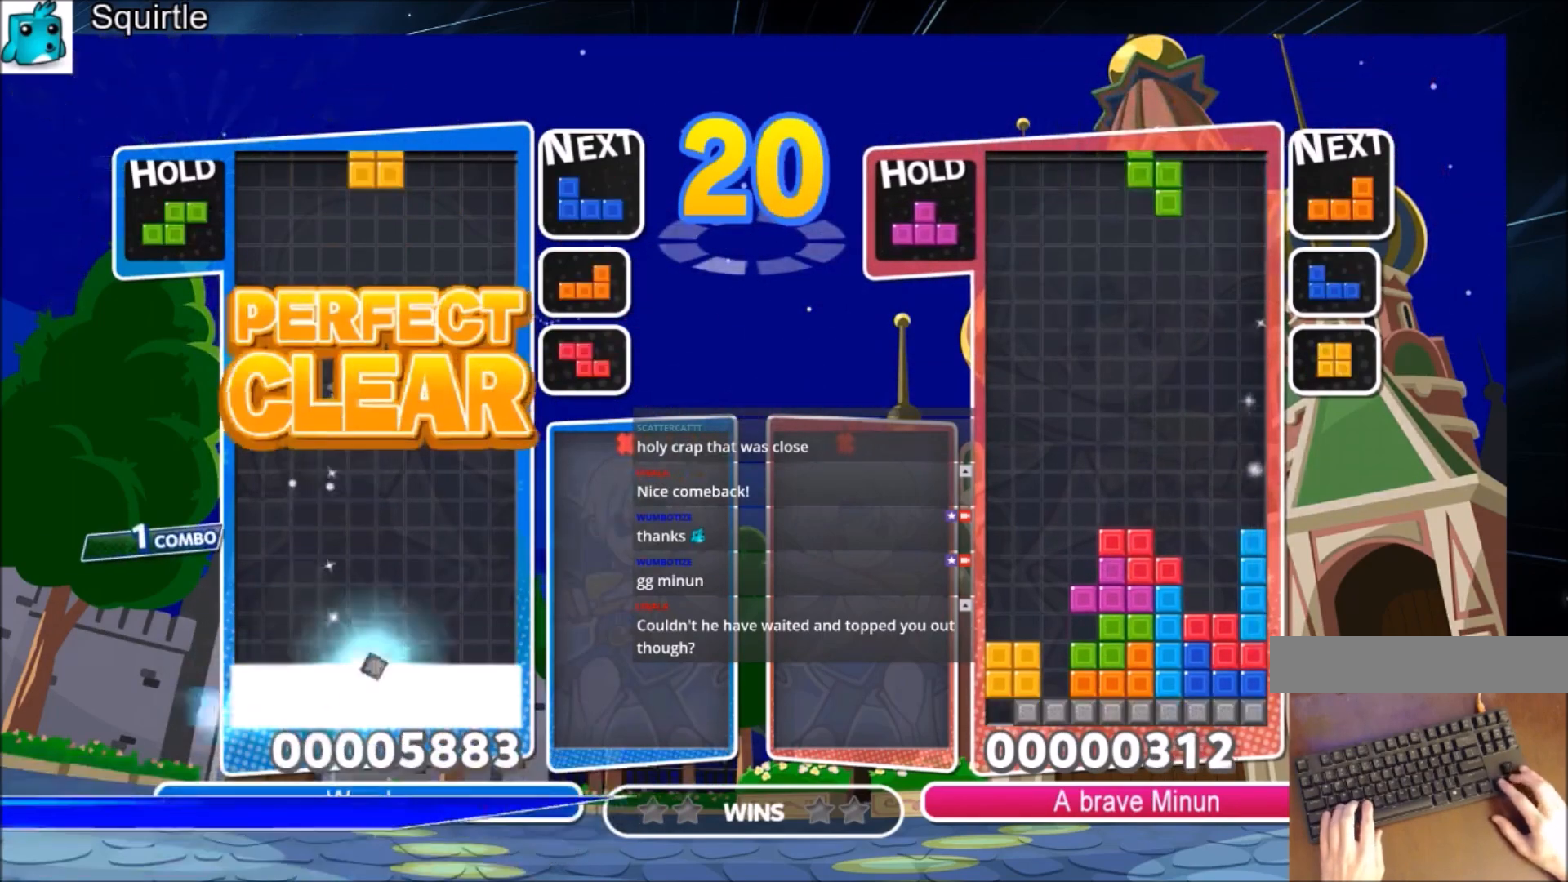
{"keys": ["left"], "events": [[333, "c", "down"], [467, "c", "up"]]}
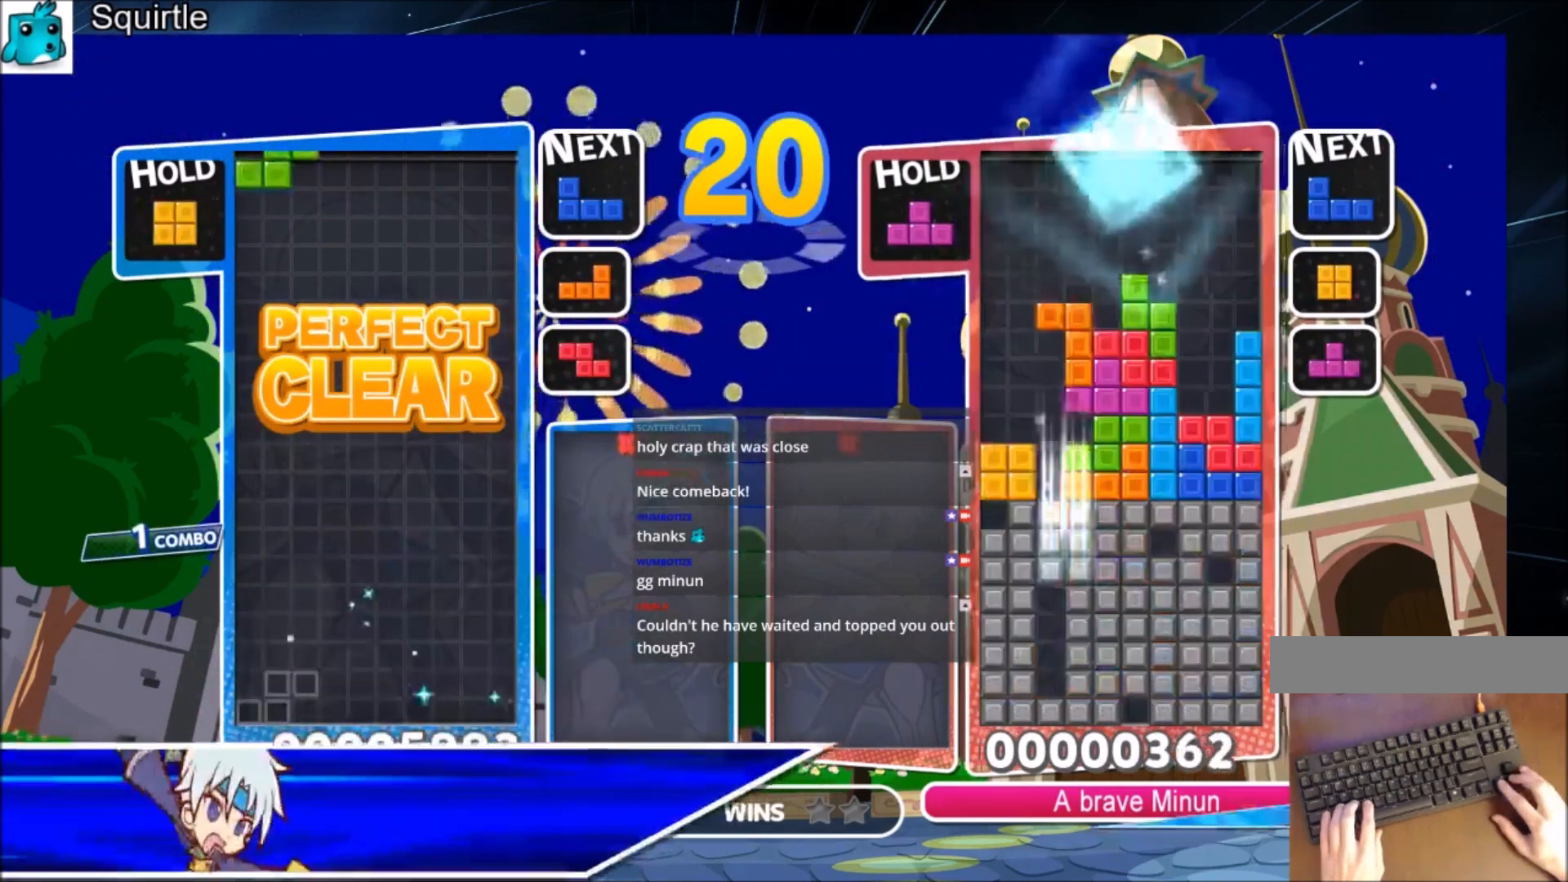
{"keys": ["down", "right"], "events": [[67, "left", "up"], [67, "right", "down"], [100, "down", "down"], [267, "down", "up"], [434, "down", "down"]]}
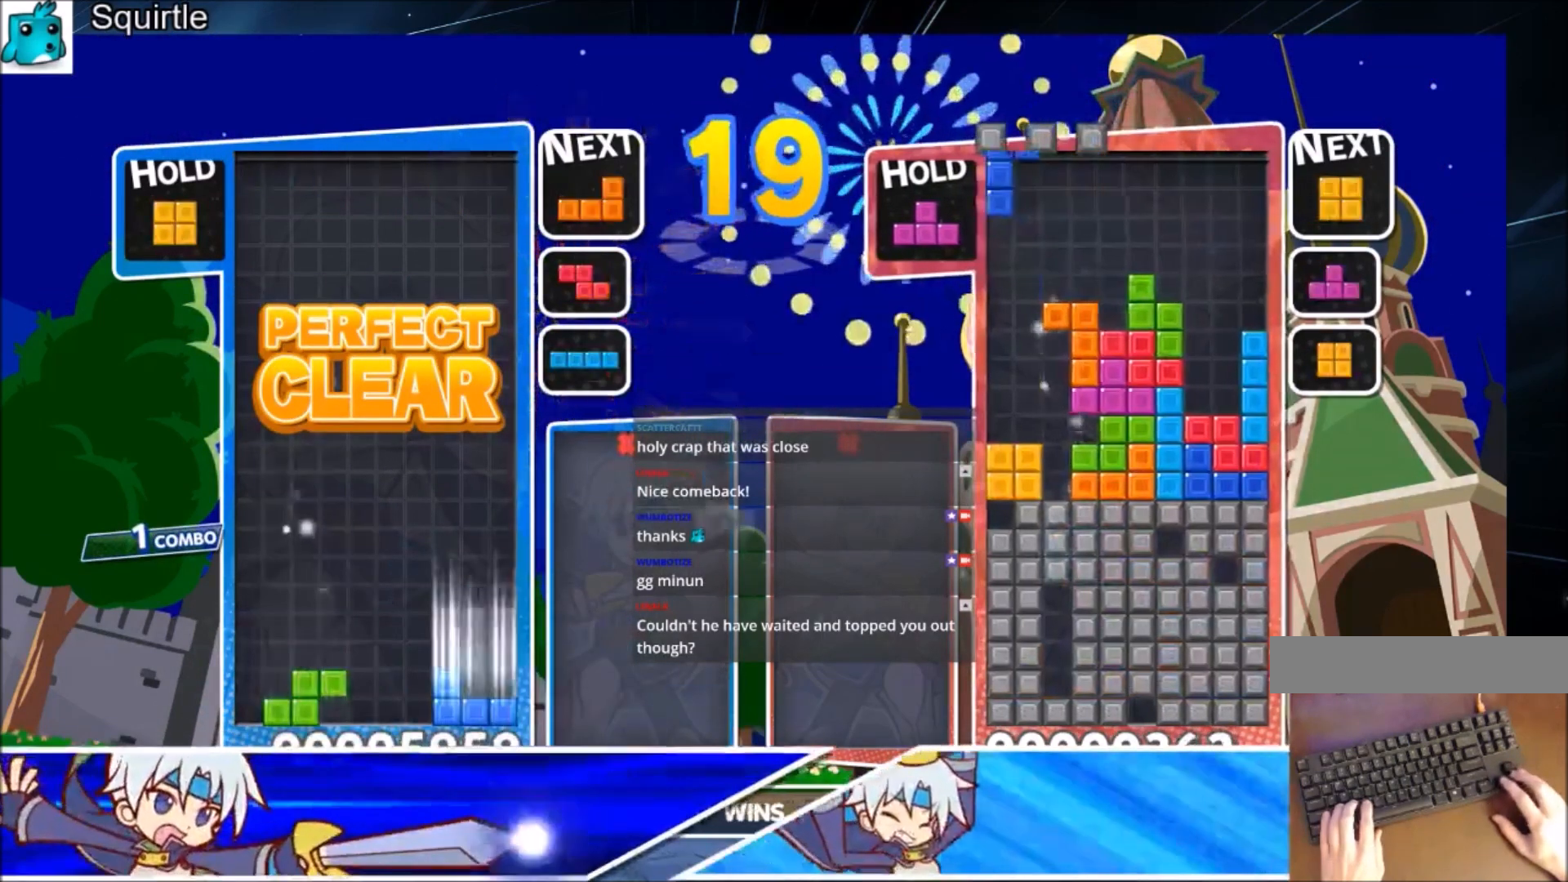
{"keys": ["down", "right"], "events": [[100, "down", "up"], [166, "c", "down"], [333, "c", "up"], [367, "down", "down"]]}
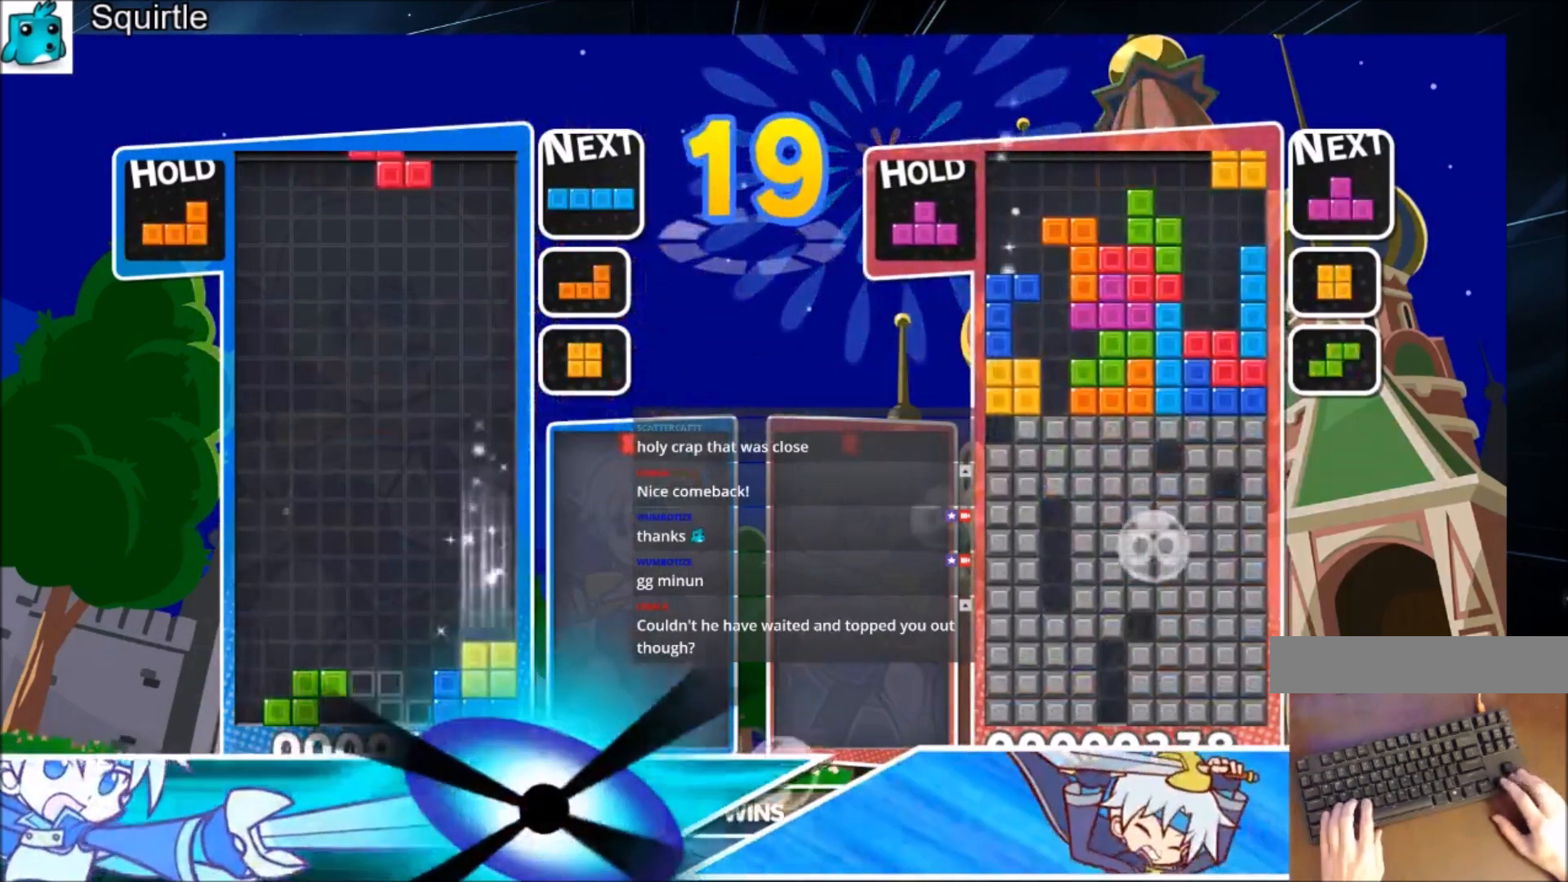
{"keys": ["down"], "events": [[67, "c", "down"], [67, "down", "up"], [134, "x", "down"], [200, "c", "up"], [234, "x", "up"], [367, "right", "up"], [367, "x", "down"], [434, "down", "down"], [467, "x", "up"]]}
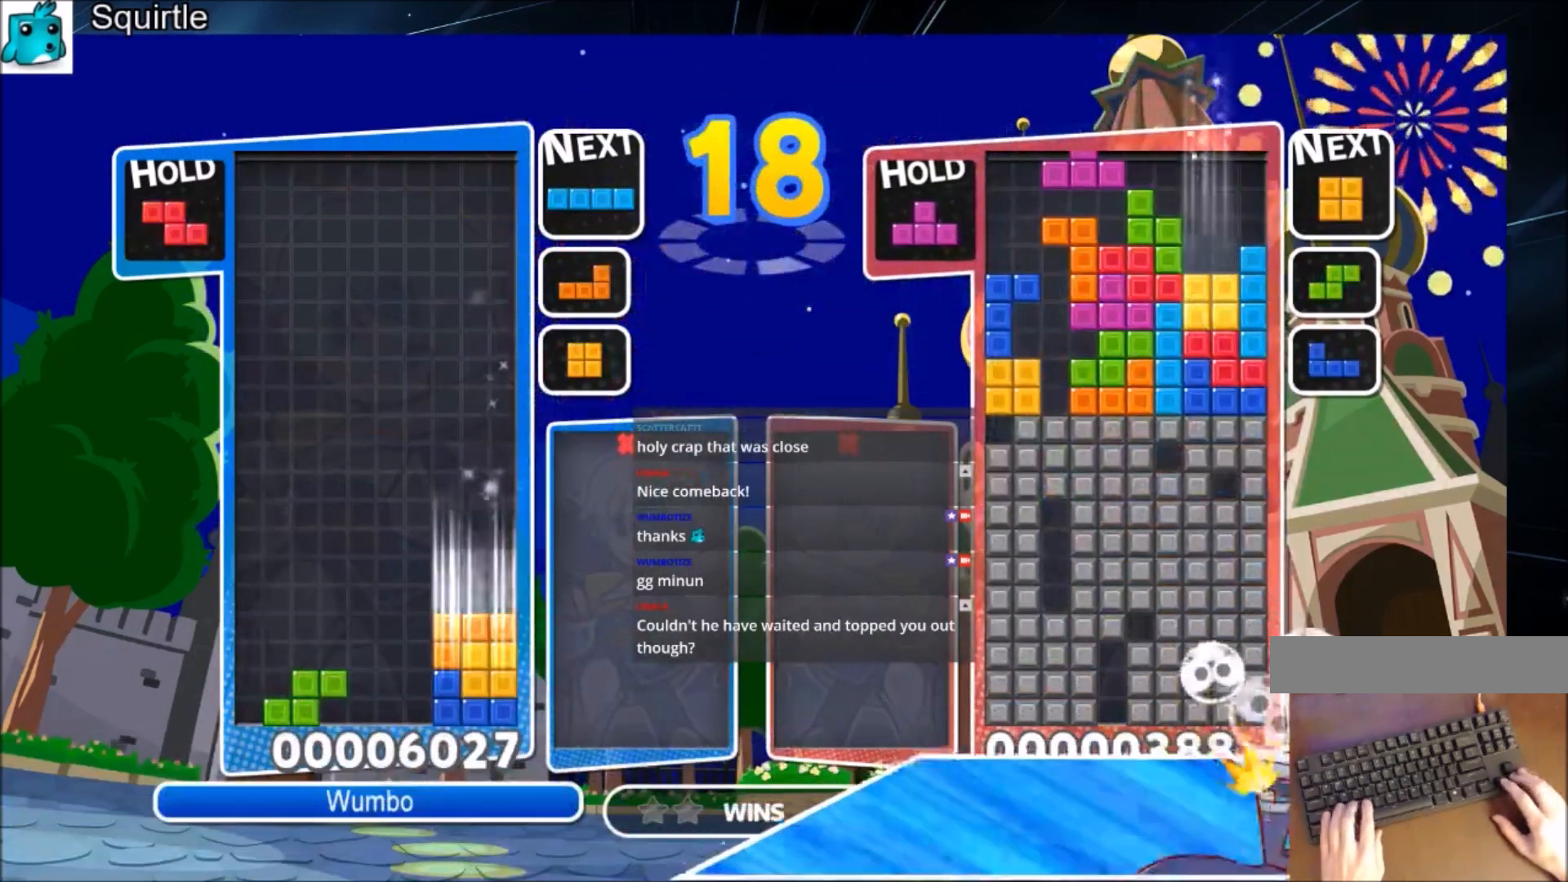
{"keys": ["c", "left"], "events": [[67, "down", "up"], [134, "right", "down"], [134, "x", "down"], [201, "down", "down"], [301, "down", "up"], [301, "left", "down"], [301, "right", "up"], [301, "x", "up"], [434, "c", "down"]]}
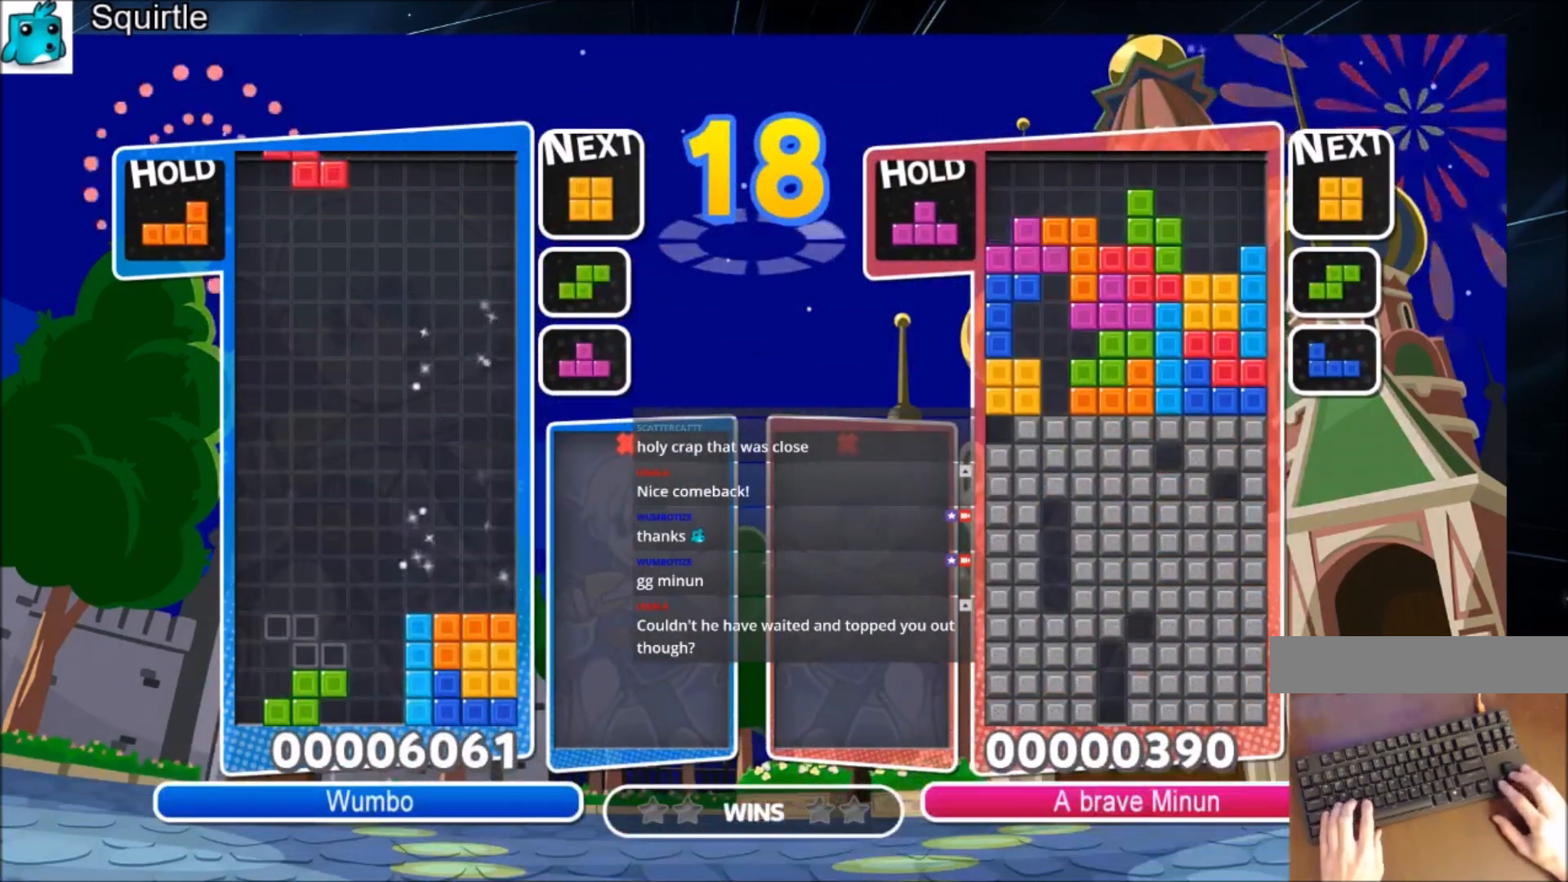
{"keys": ["down"], "events": [[33, "z", "down"], [133, "c", "up"], [167, "left", "up"], [167, "z", "up"], [200, "down", "down"], [367, "down", "up"], [400, "down", "down"]]}
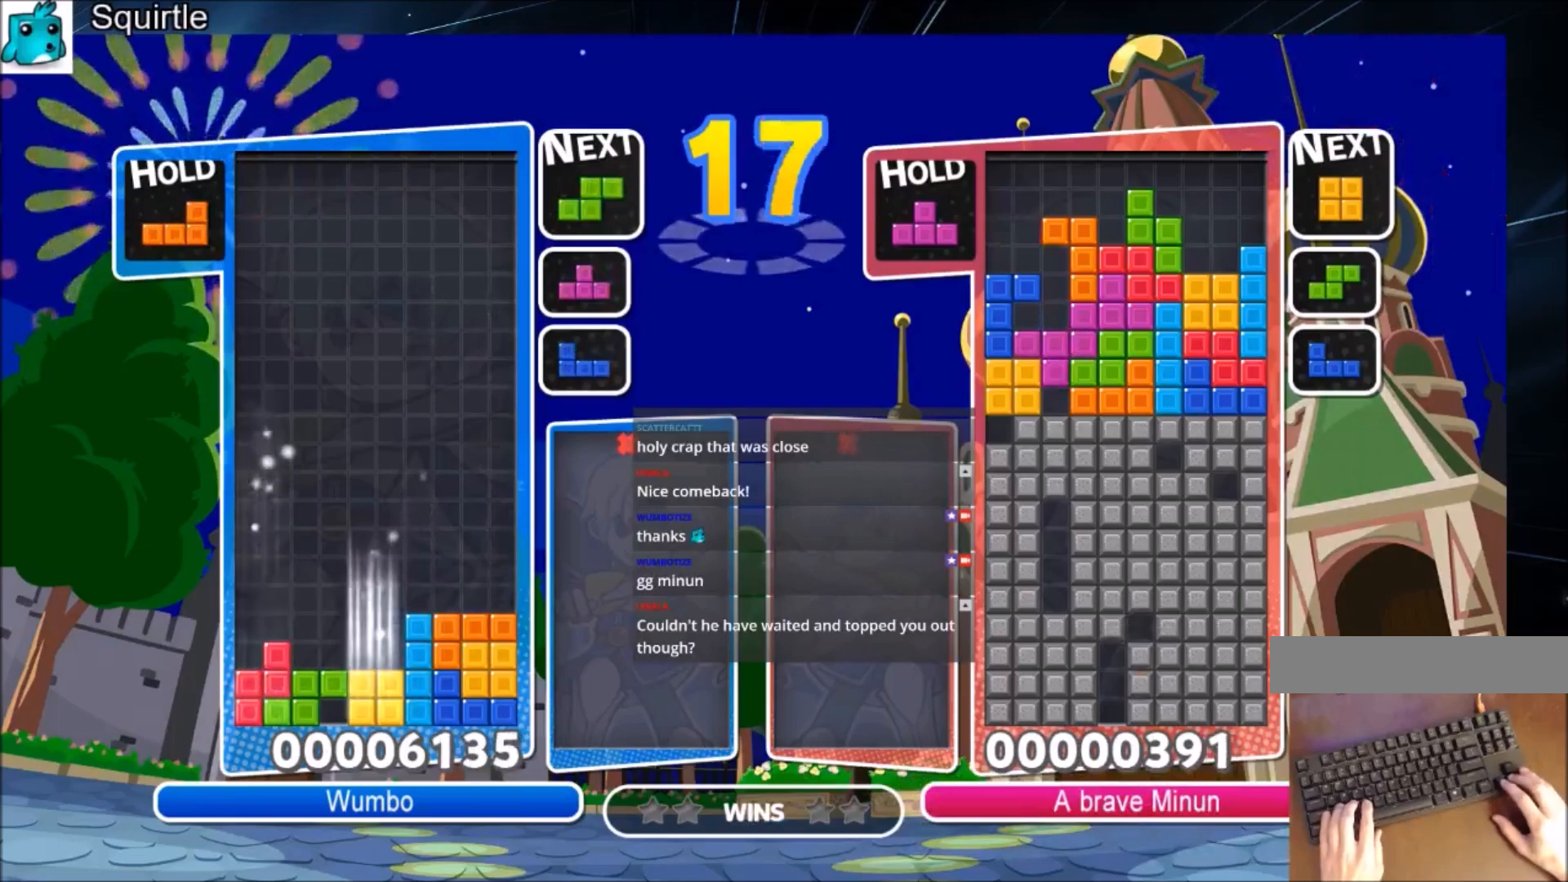
{"keys": [], "events": [[34, "down", "up"]]}
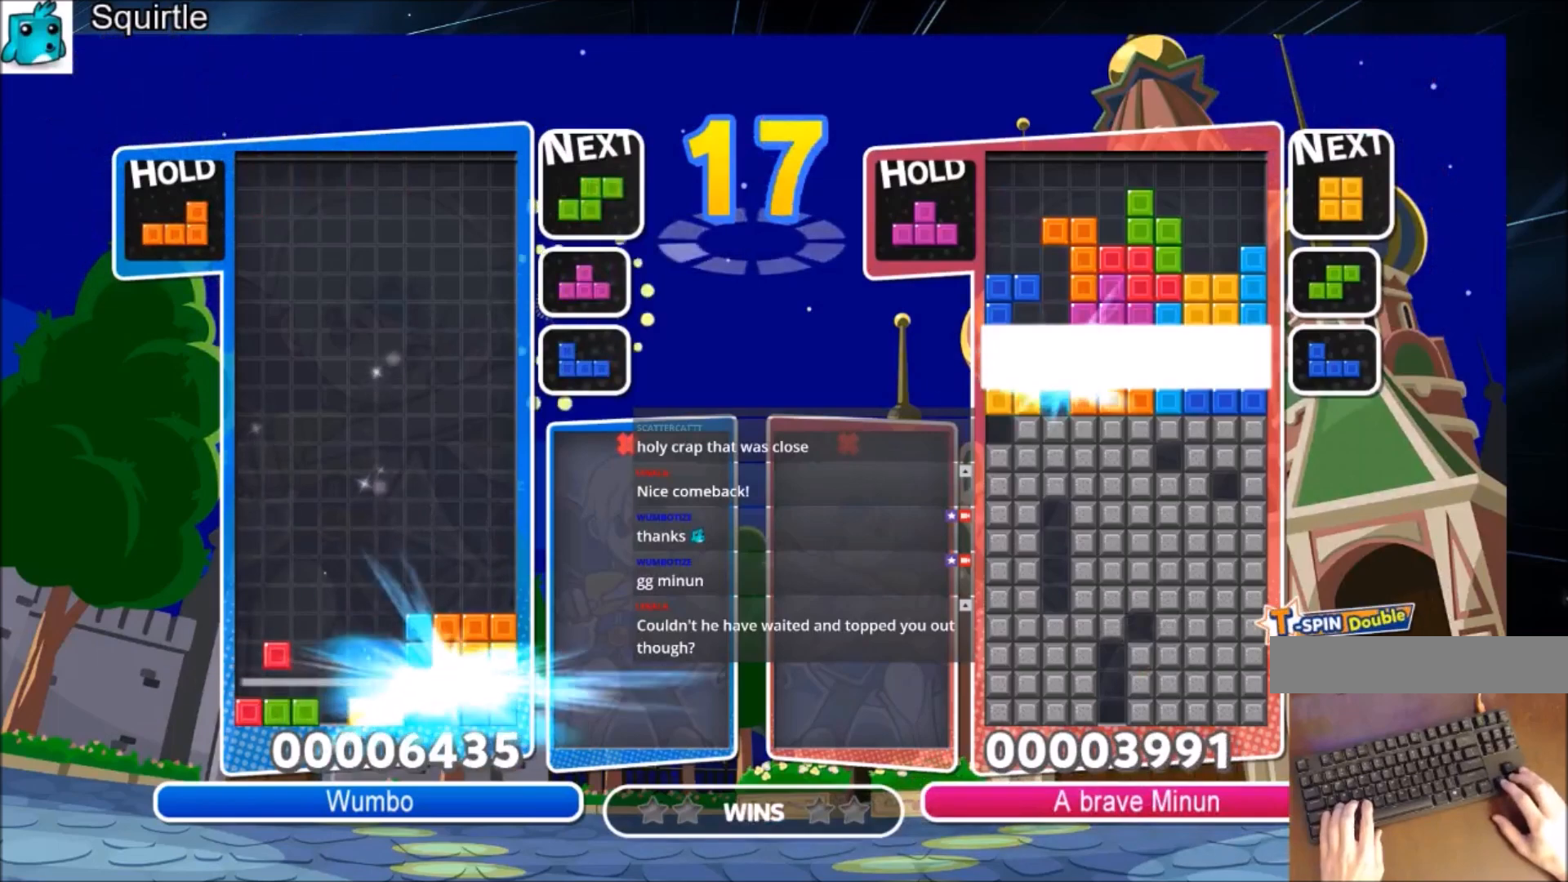
{"keys": ["c"], "events": [[467, "c", "down"]]}
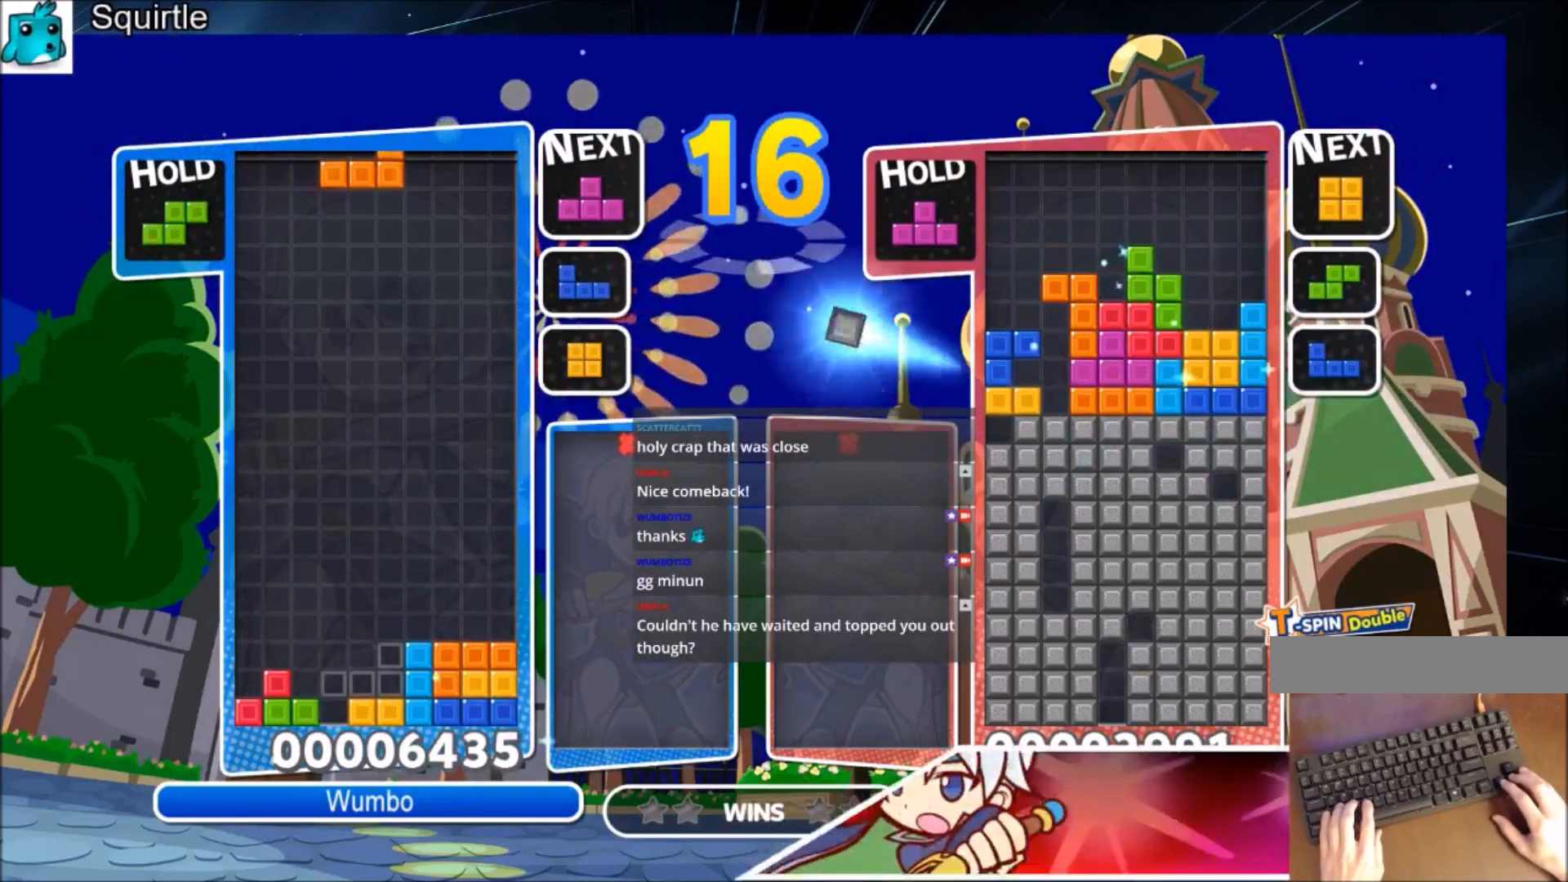
{"keys": ["down"], "events": [[34, "x", "down"], [134, "c", "up"], [134, "x", "up"], [201, "x", "down"], [301, "down", "down"], [401, "x", "up"]]}
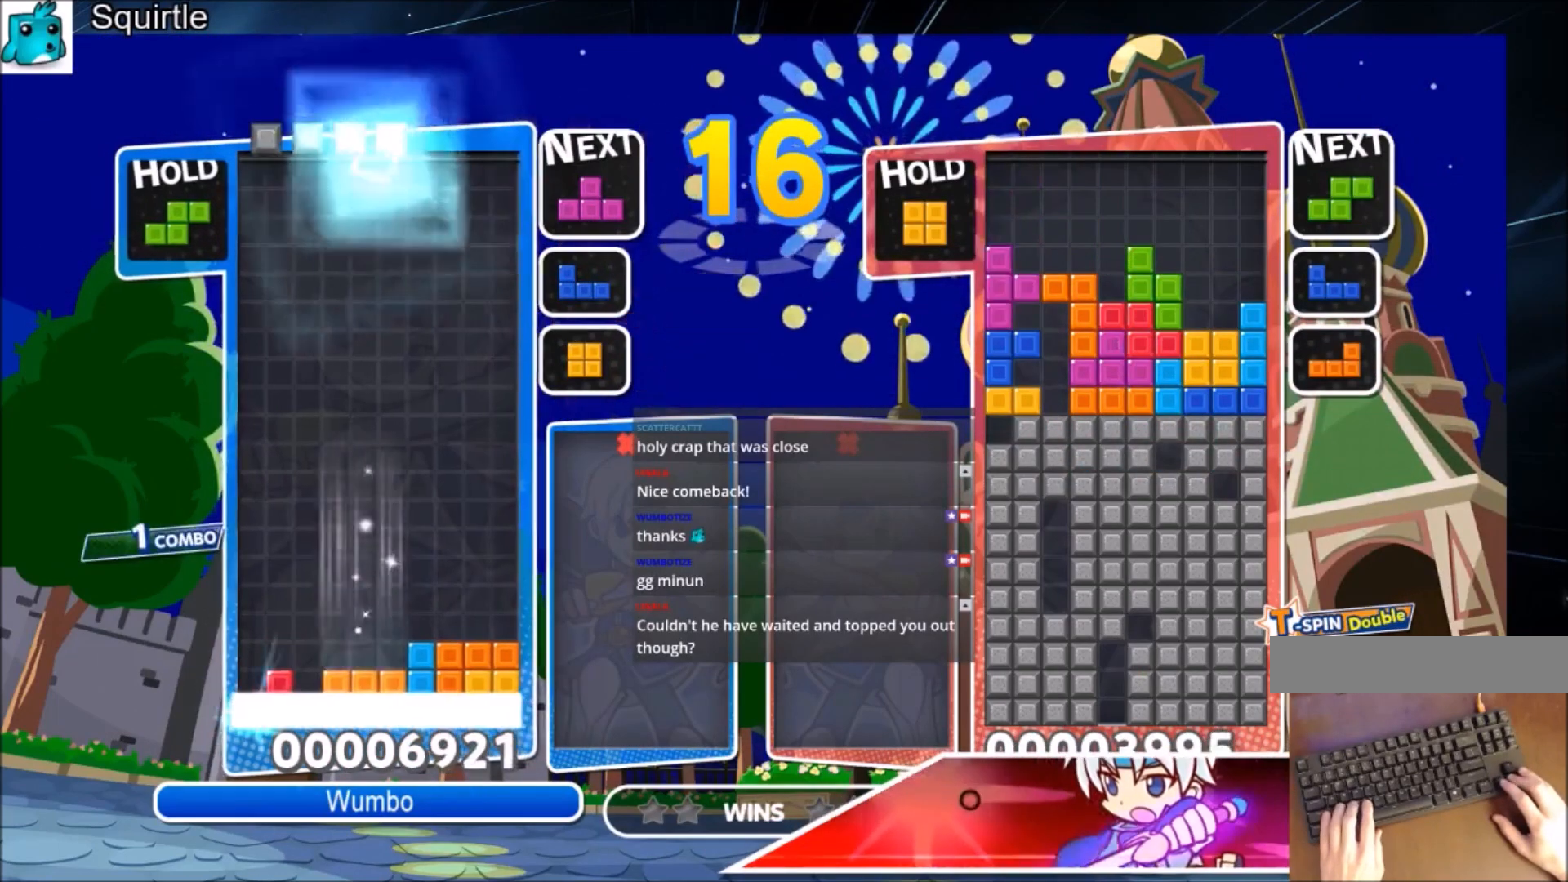
{"keys": [], "events": [[33, "down", "up"]]}